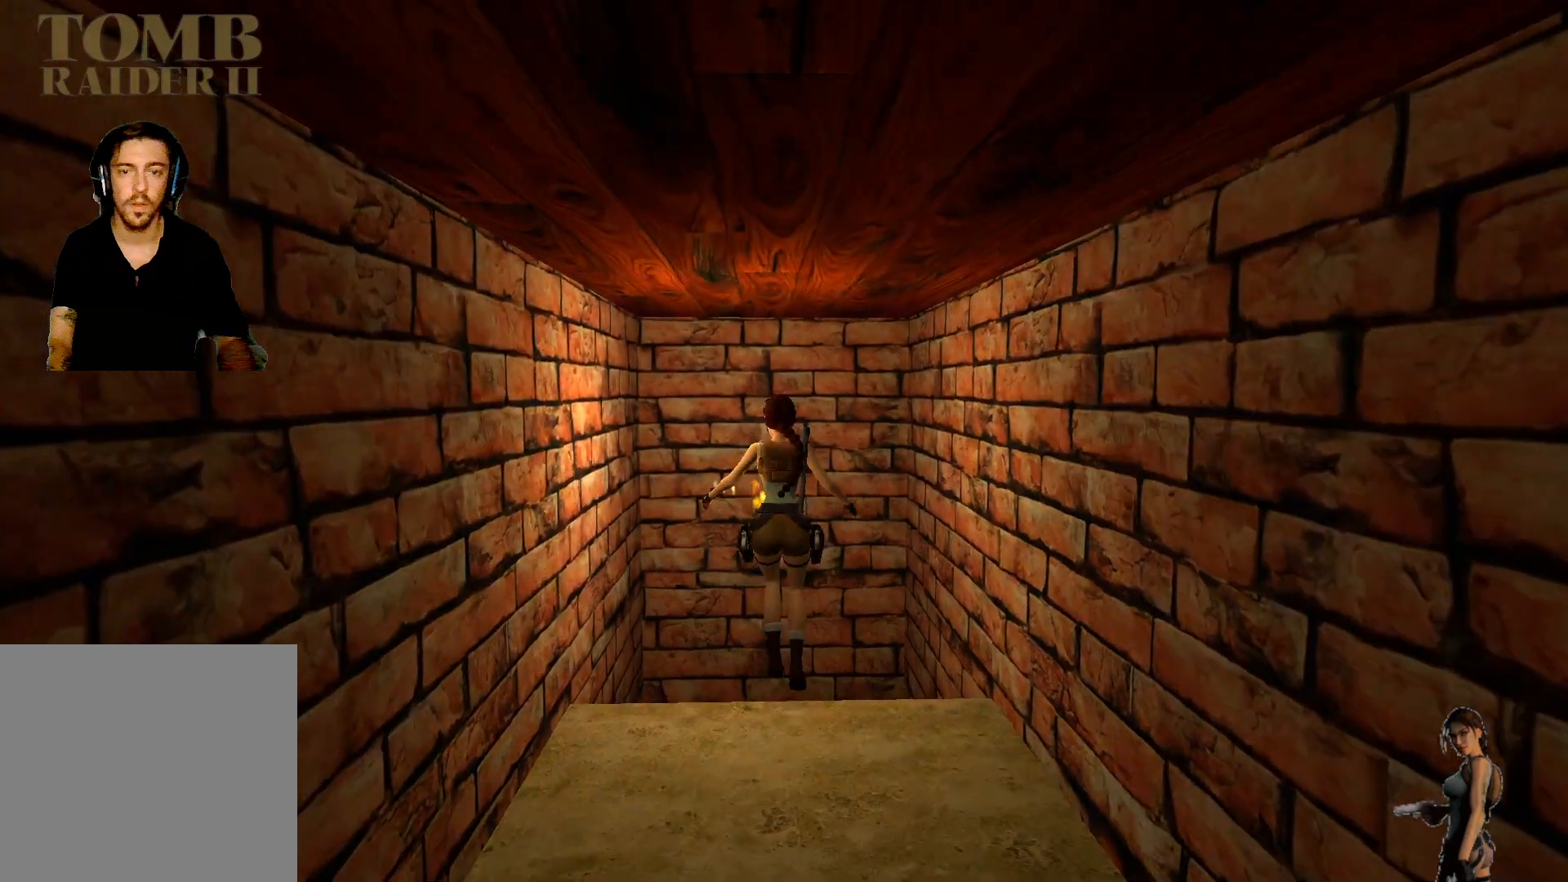
Gameplay with keyboard; each line is a JSON object with the keys held at the frame after it. "events" lists presses ("down") and releases ("up") of "1", "2", "3", "4", "5", "a", "alt", "b", "c", "ctrl", "d", "e", "f", "g", "q", "r", "s", "shift", "space", "t", "tab", "tilde", "v", "w", "x" and "z" between this image and that frame as [ms after this image, input, new state], when the widget could be followed in between. No other keys are recorded. Mouse input is not recorded.
{"keys": [], "events": [[383, "ctrl", "down"], [483, "ctrl", "up"]]}
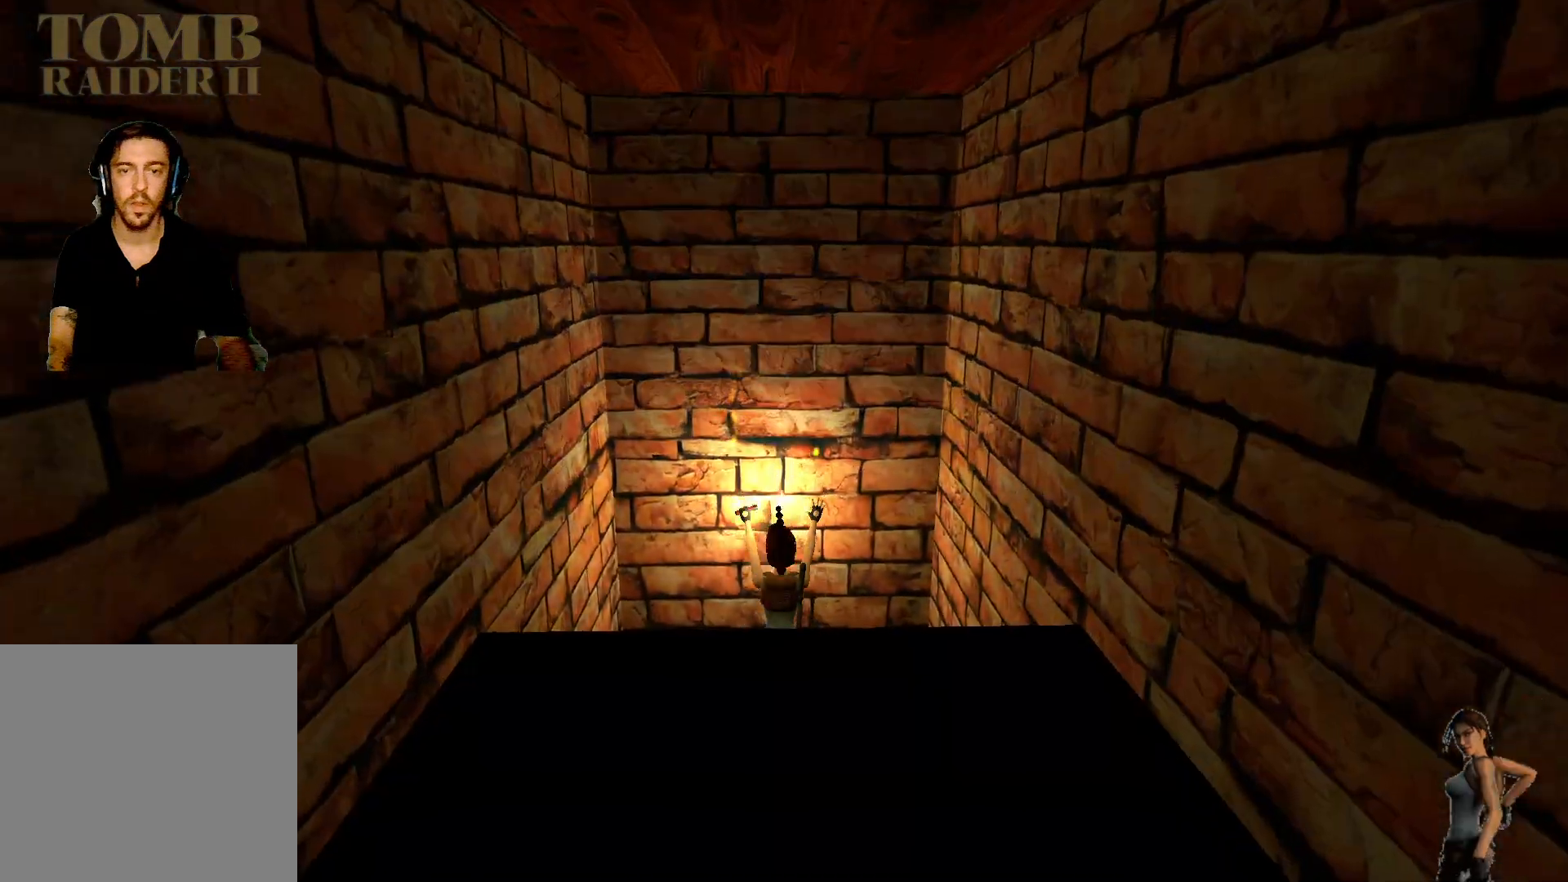
{"keys": [], "events": []}
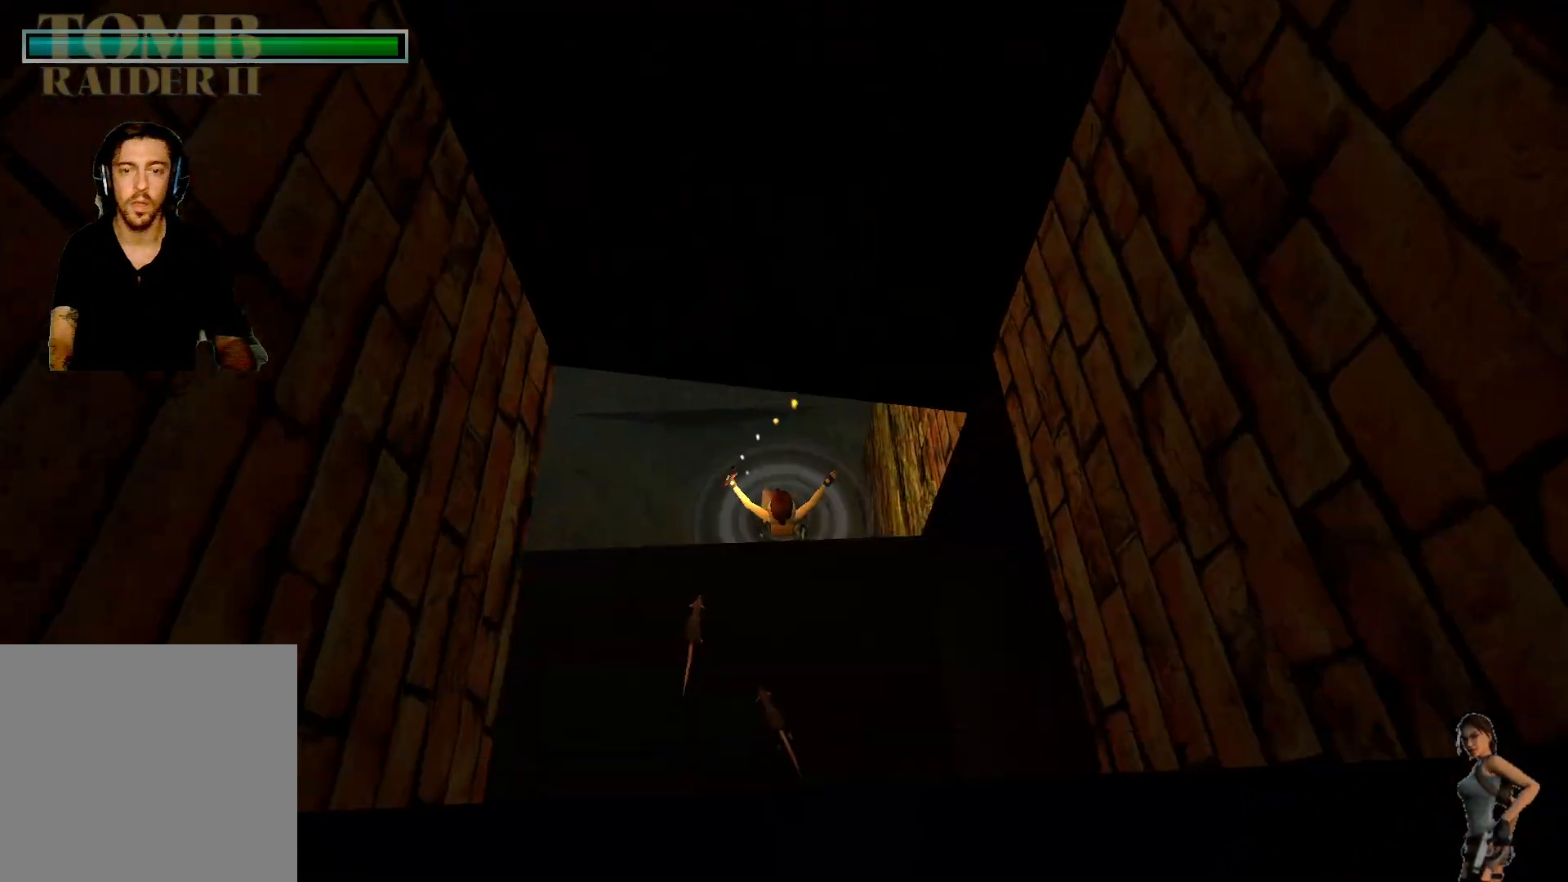
{"keys": [], "events": []}
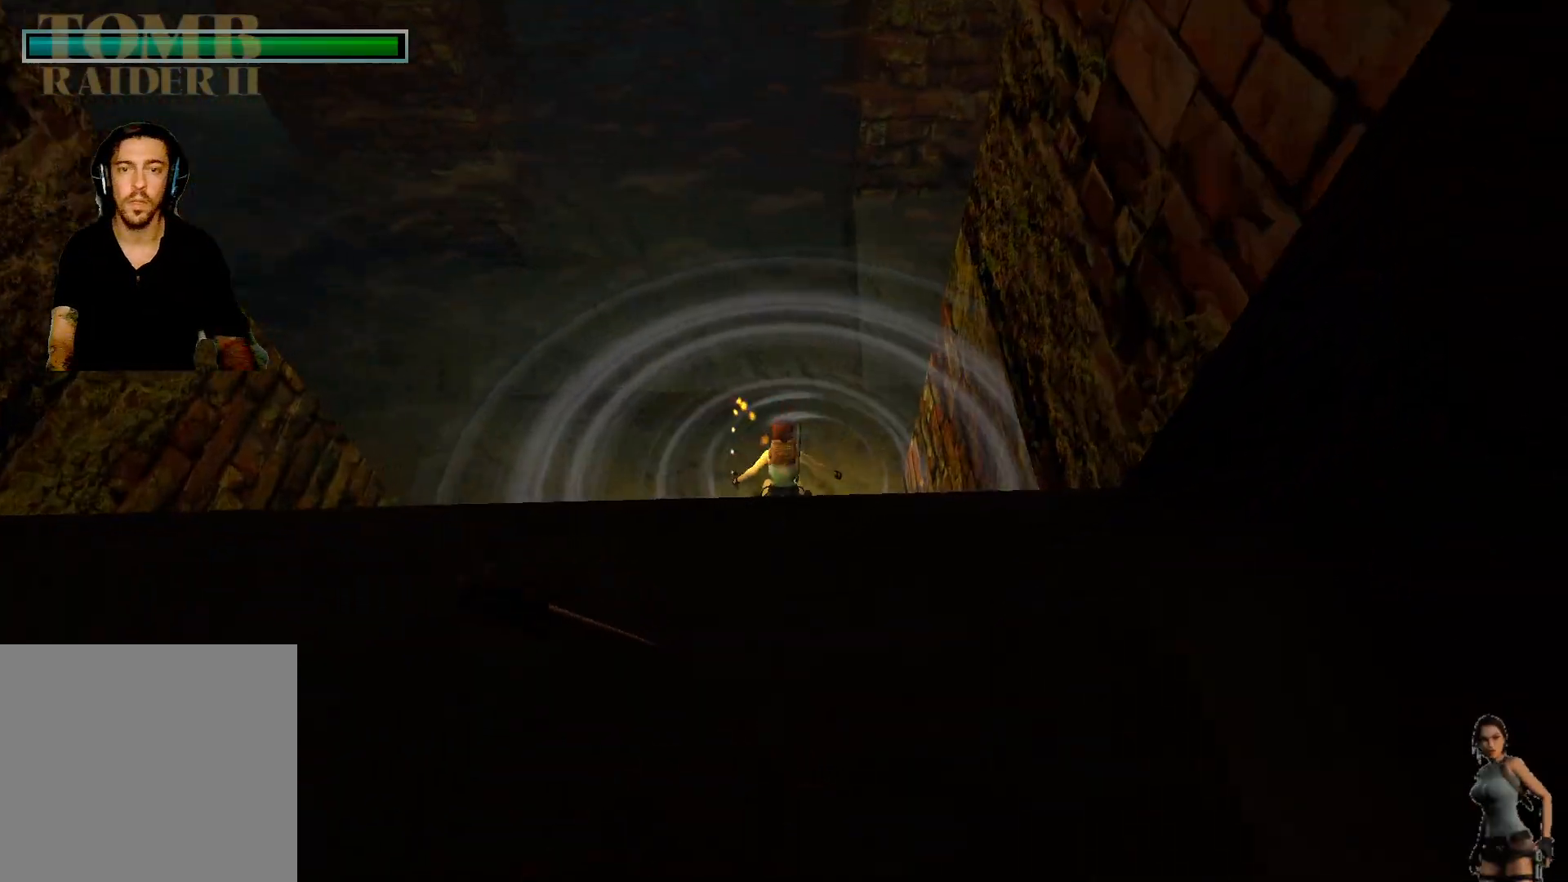
{"keys": ["alt"], "events": [[17, "alt", "down"]]}
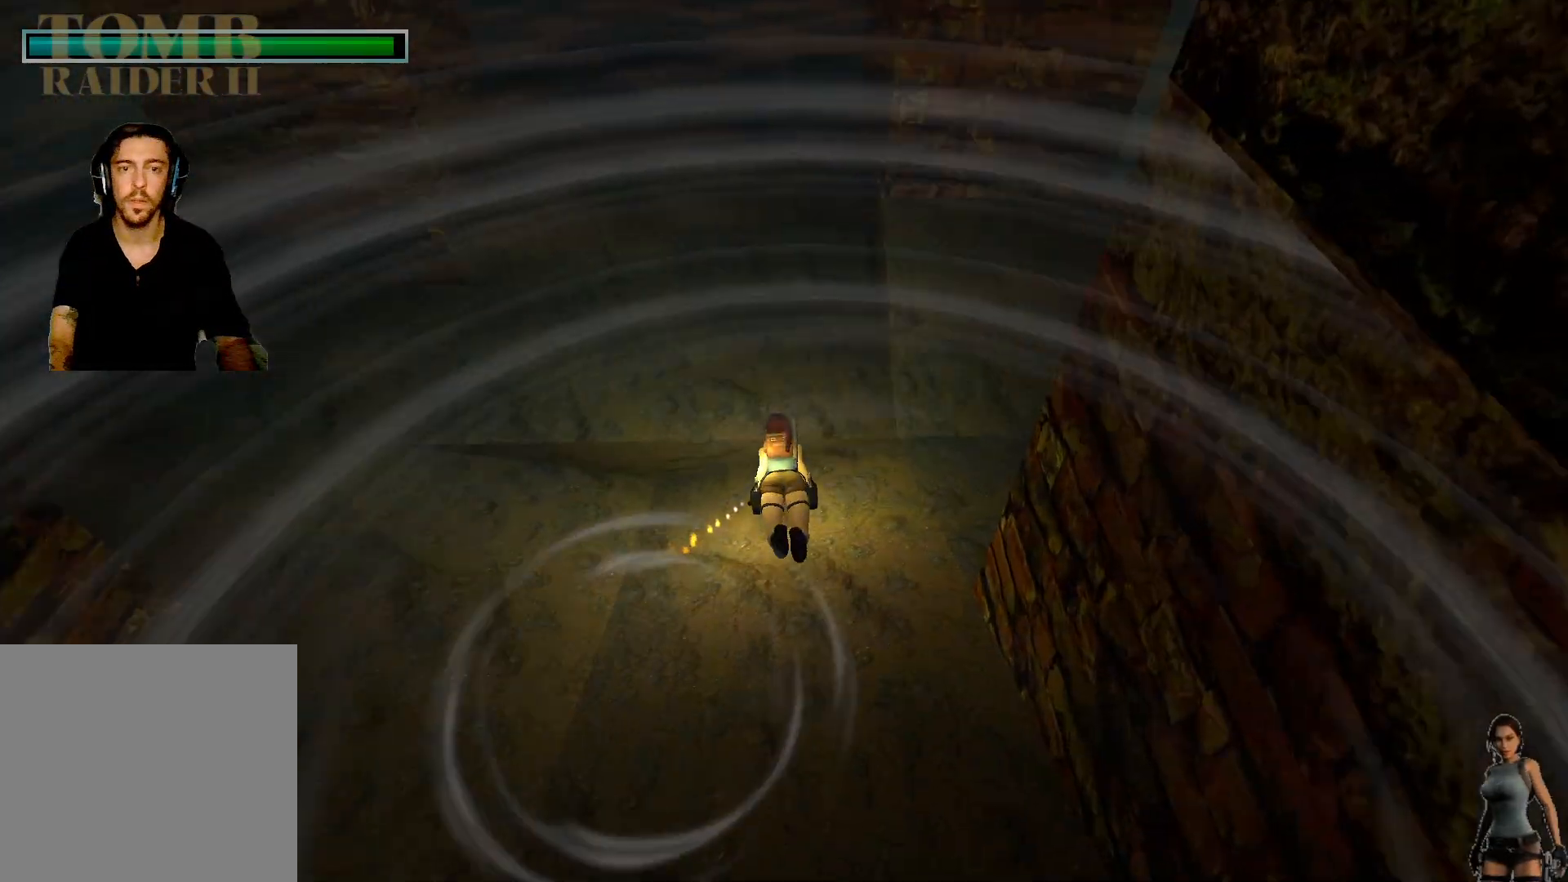
{"keys": ["alt"], "events": []}
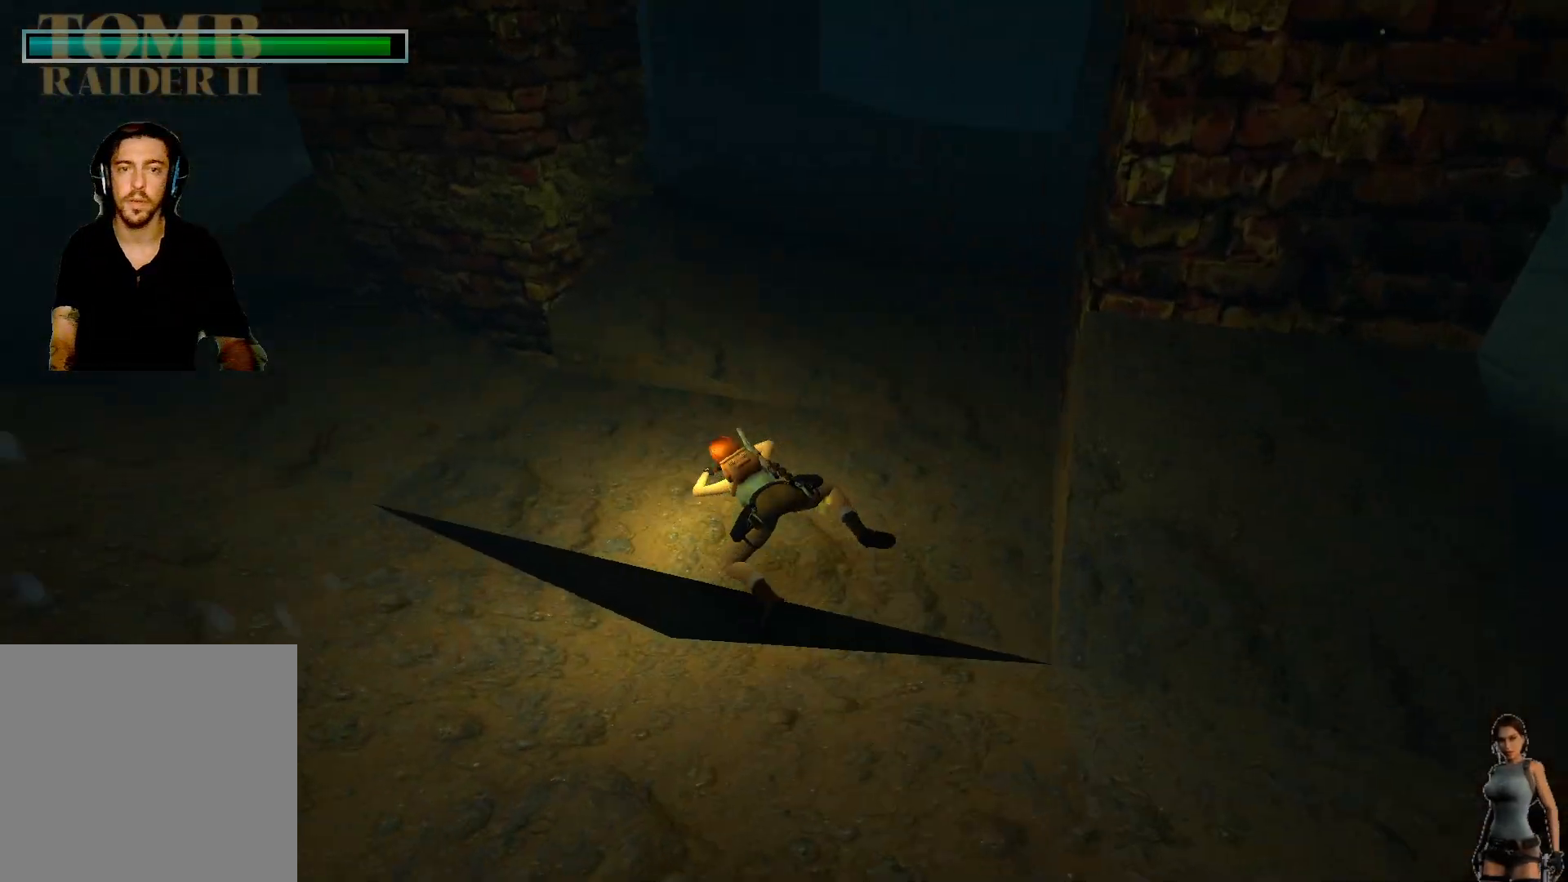
{"keys": ["alt"], "events": []}
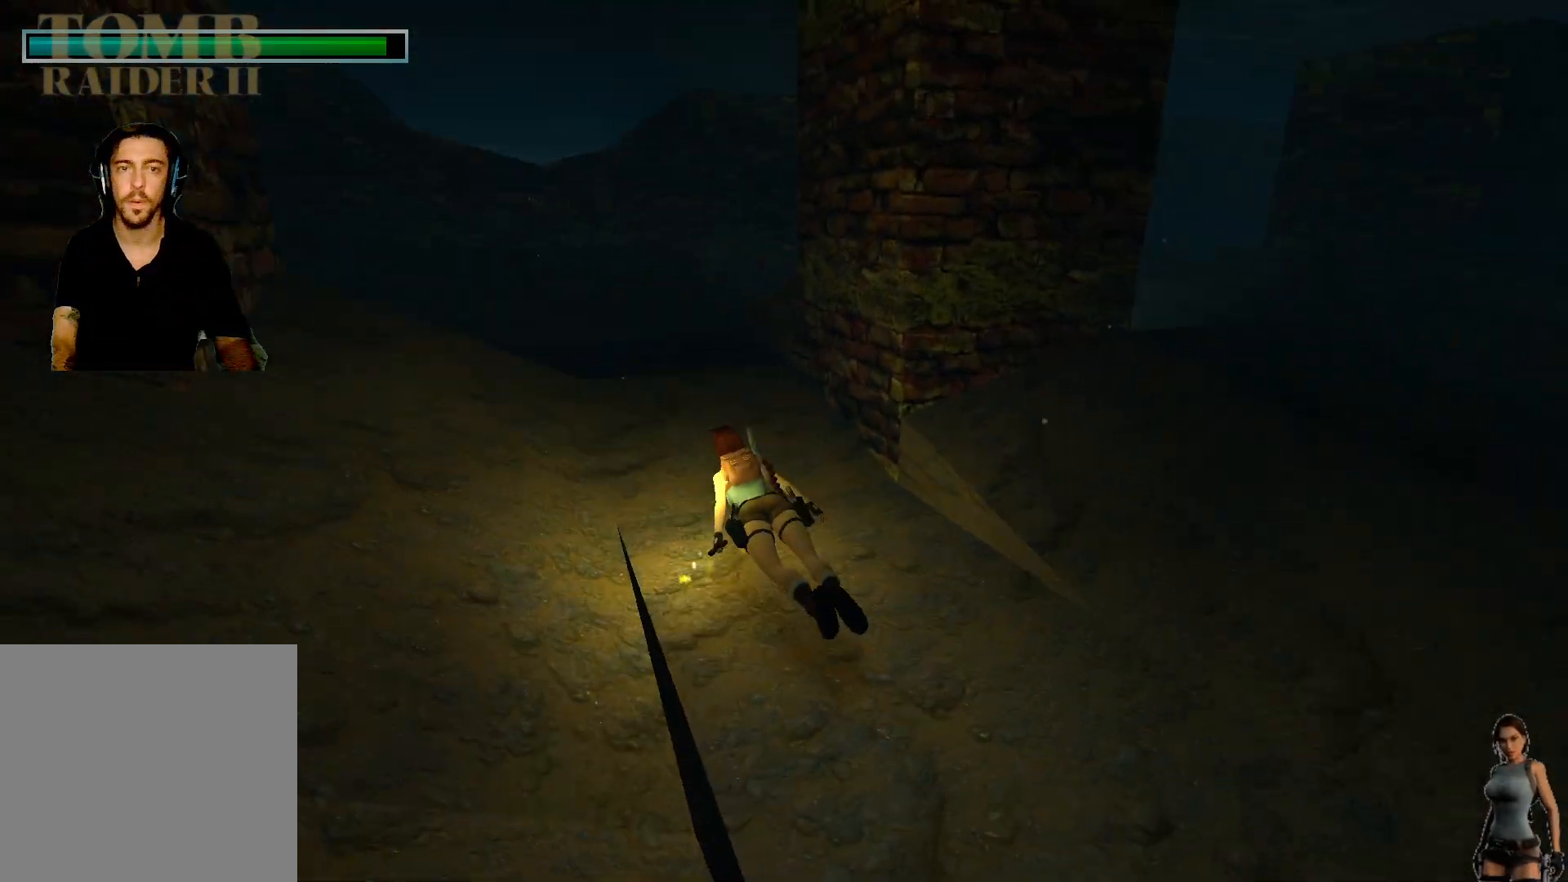
{"keys": ["alt"], "events": []}
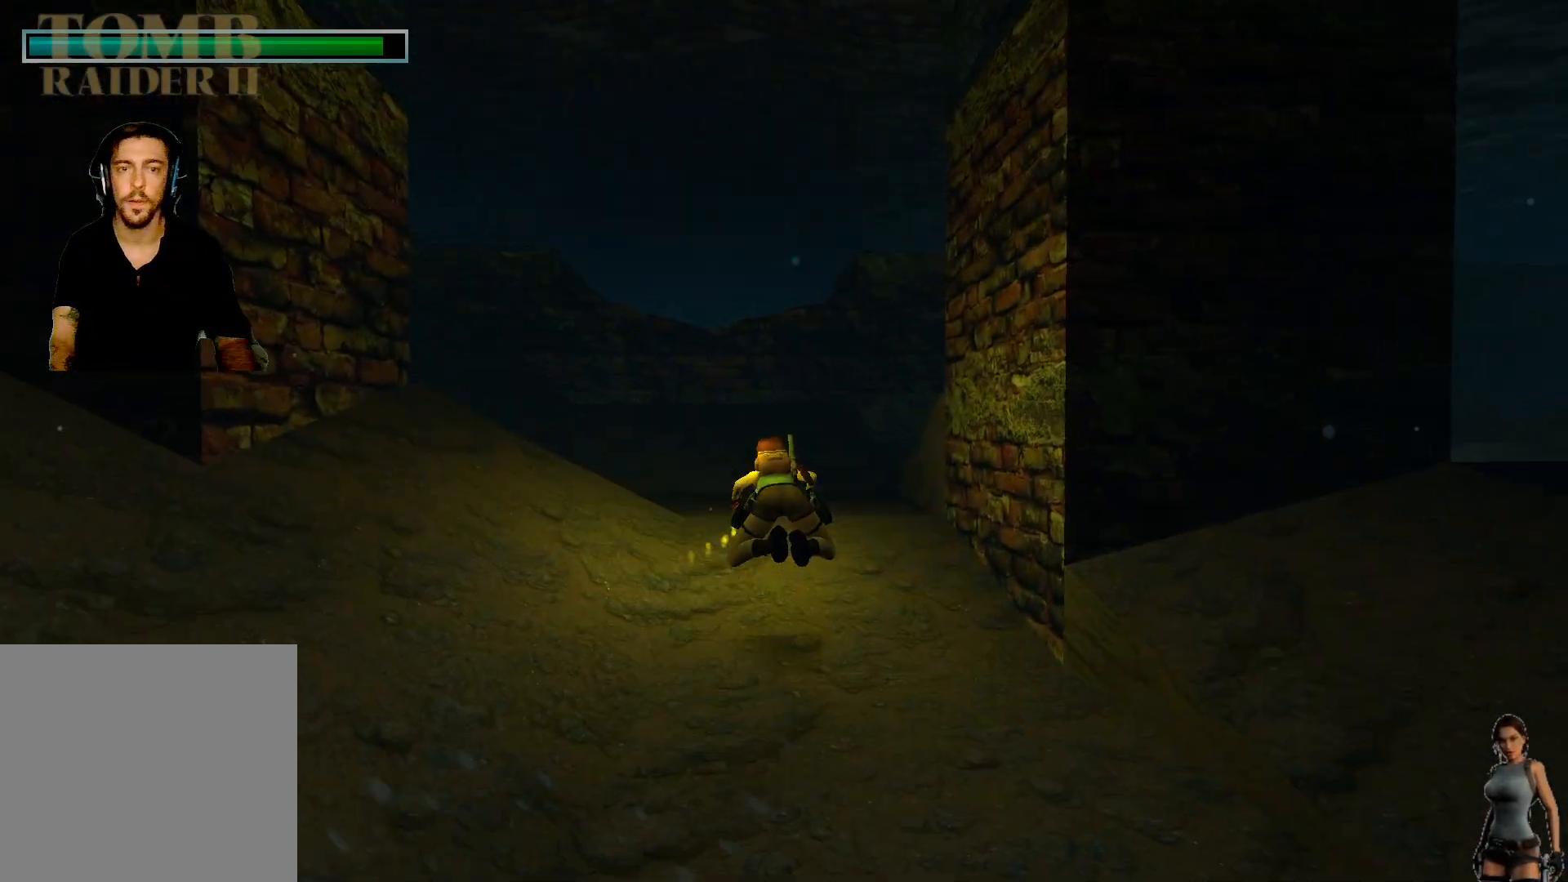
{"keys": ["alt"], "events": []}
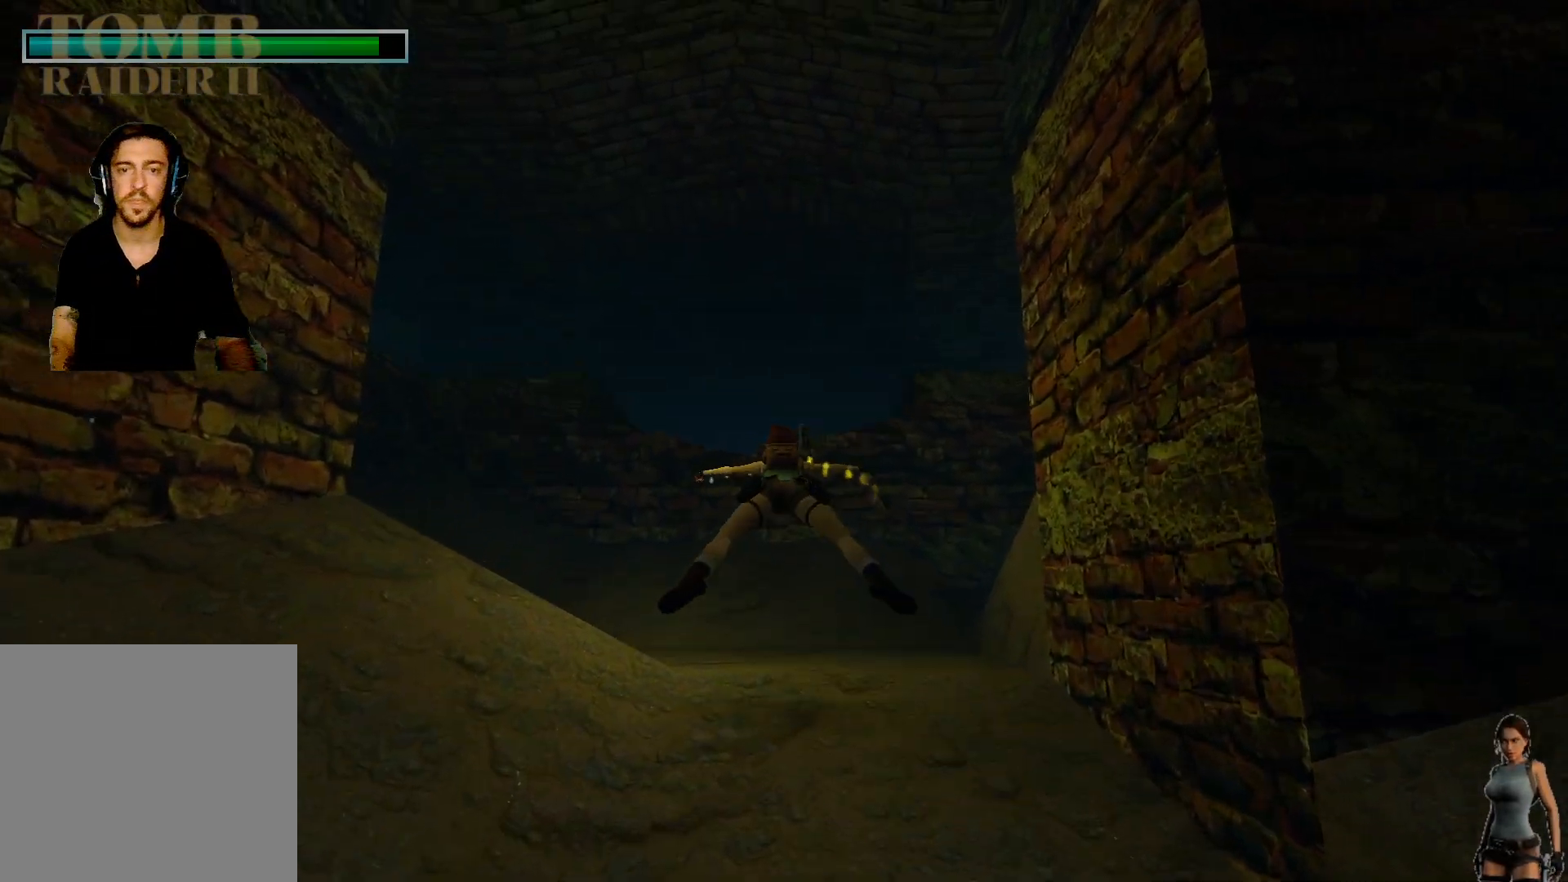
{"keys": ["alt"], "events": []}
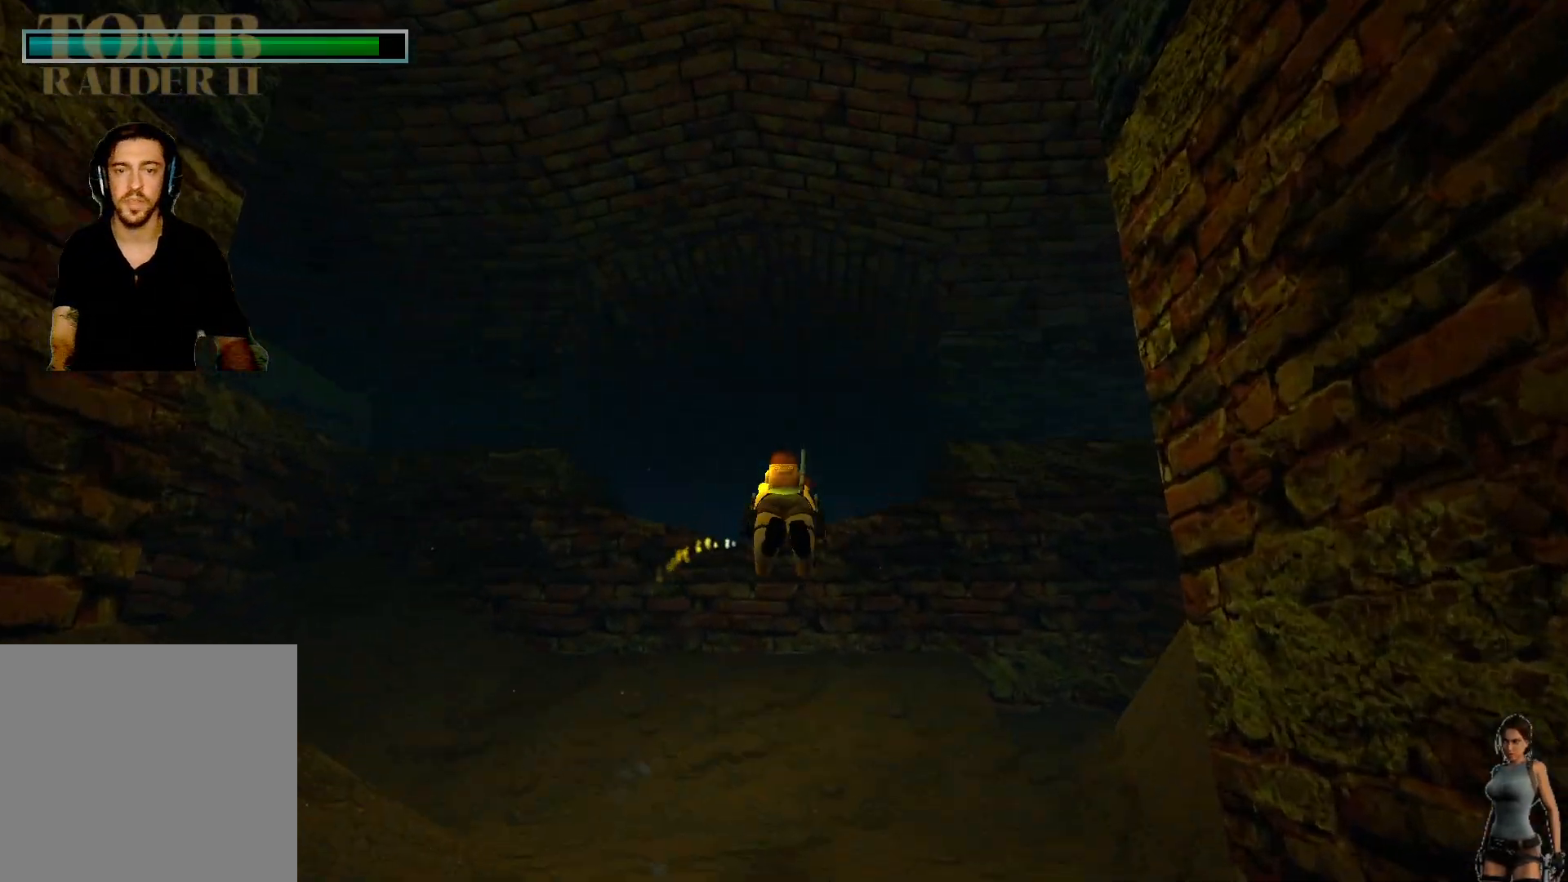
{"keys": ["alt"], "events": []}
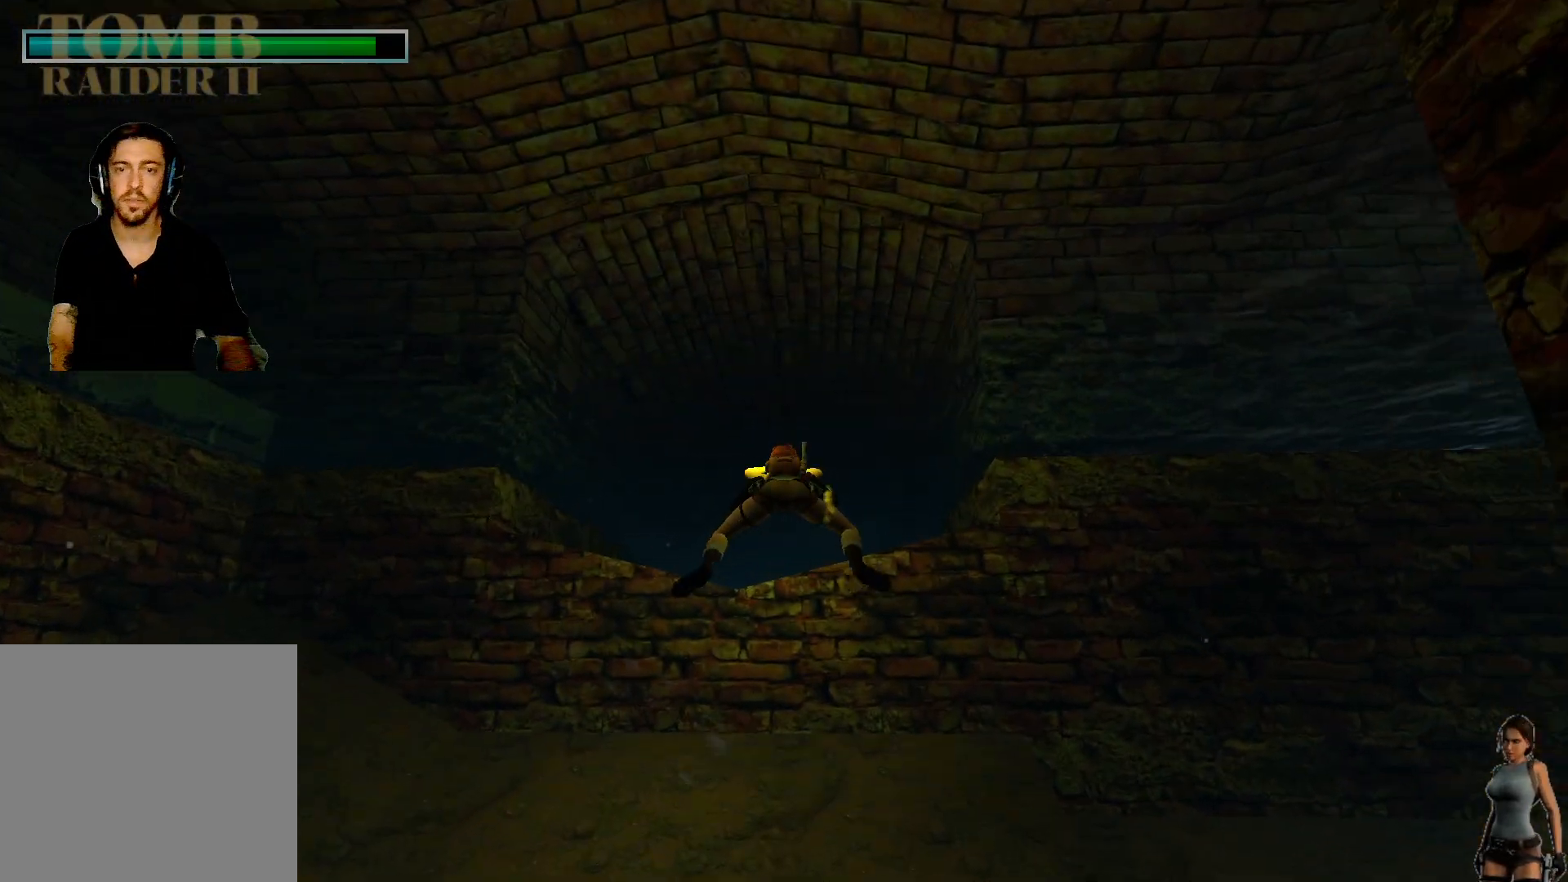
{"keys": ["alt"], "events": []}
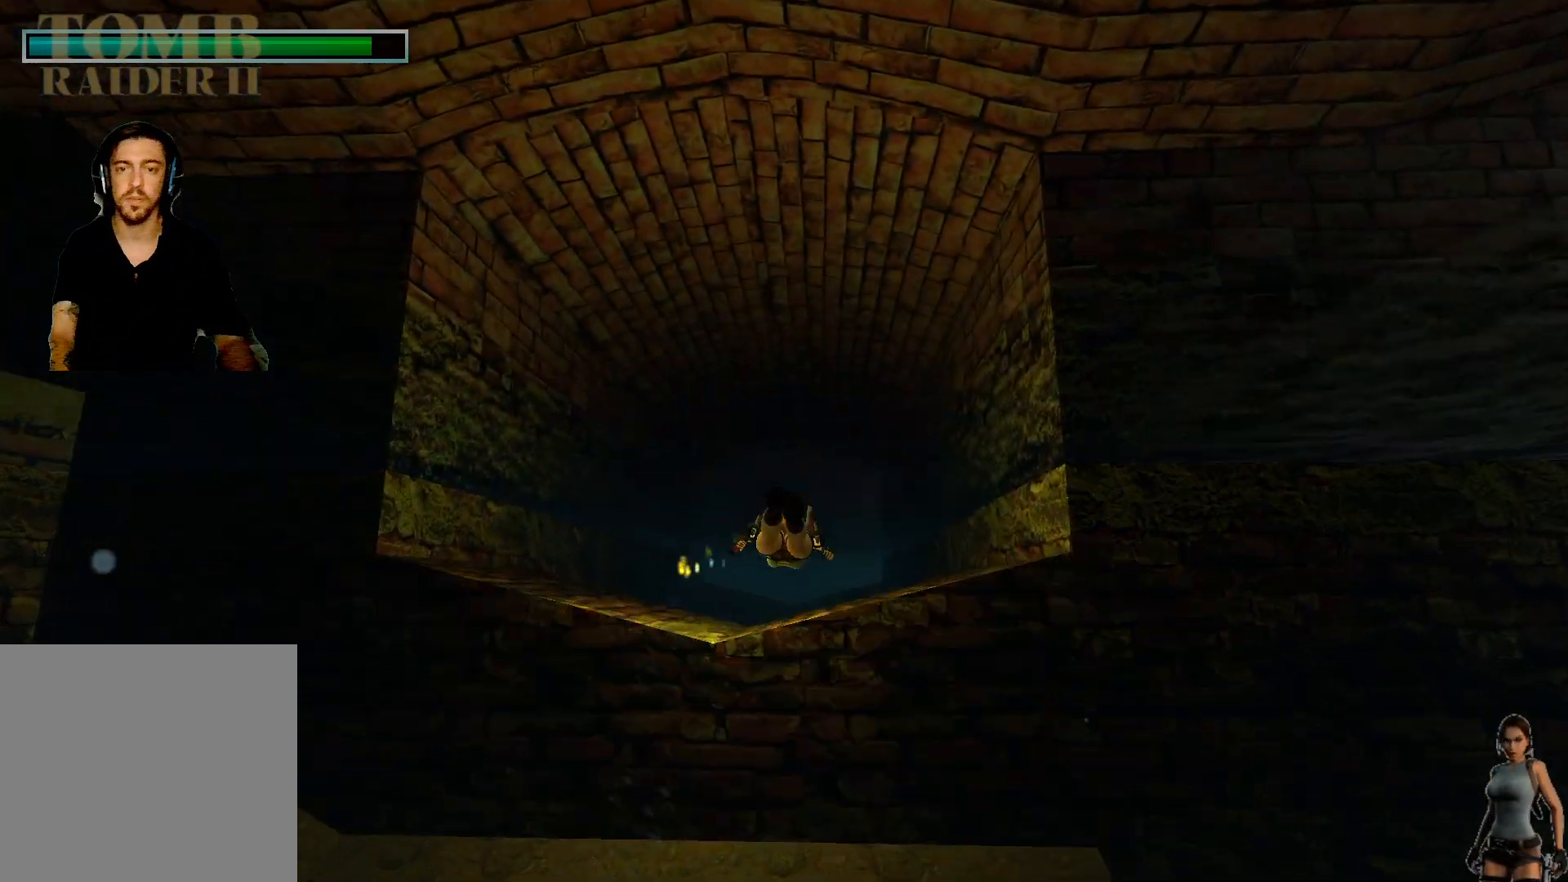
{"keys": [], "events": [[433, "alt", "up"]]}